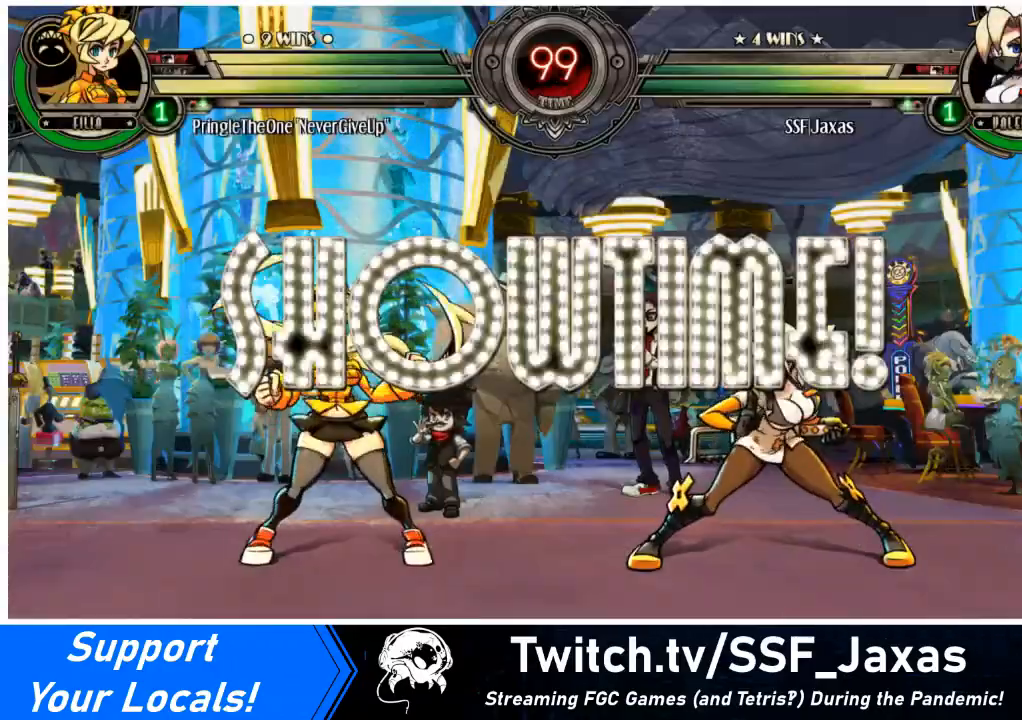
Gameplay with a controller (arcade stick); each line is a JSON object with the inputs held at the frame after it. "events" lists button and stick changes between this image and that frame as [ms after this image, input, new state], when the widget could be followed in between. Not read: L3 R3 other_buttons.
{"buttons": ["DPAD_UP", "DPAD_RIGHT"], "events": [[133, "DPAD_RIGHT", "down"], [300, "DPAD_UP", "down"]]}
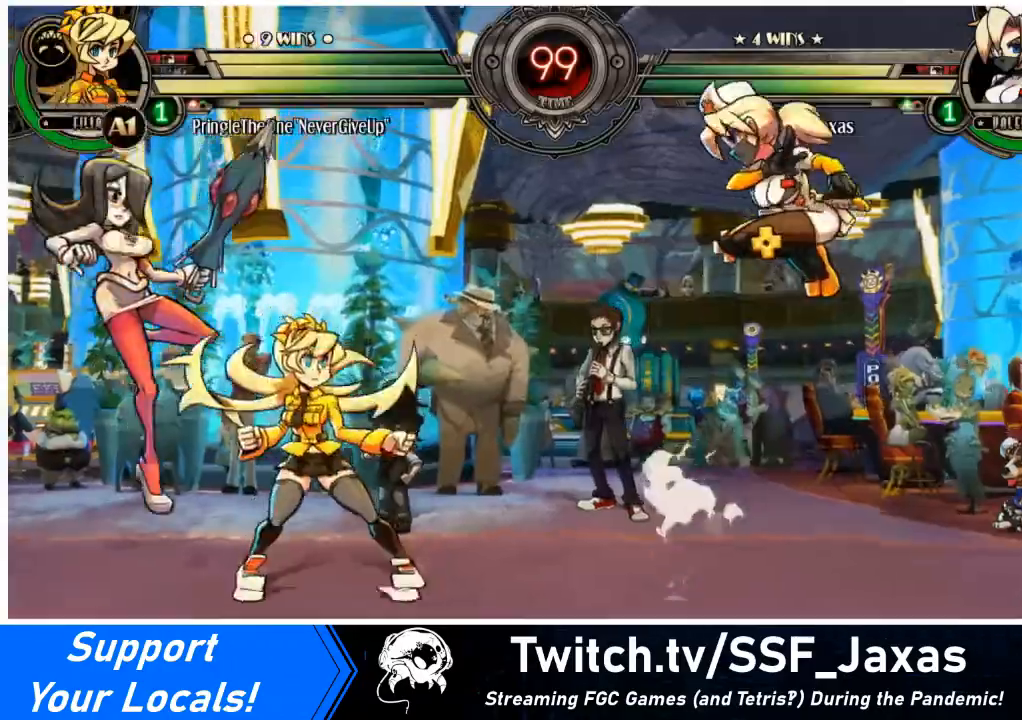
{"buttons": ["R1", "DPAD_RIGHT"], "events": [[101, "DPAD_UP", "up"], [201, "DPAD_RIGHT", "up"], [267, "DPAD_LEFT", "down"], [334, "DPAD_LEFT", "up"], [367, "DPAD_LEFT", "down"], [434, "R1", "down"], [501, "DPAD_LEFT", "up"], [501, "DPAD_RIGHT", "down"]]}
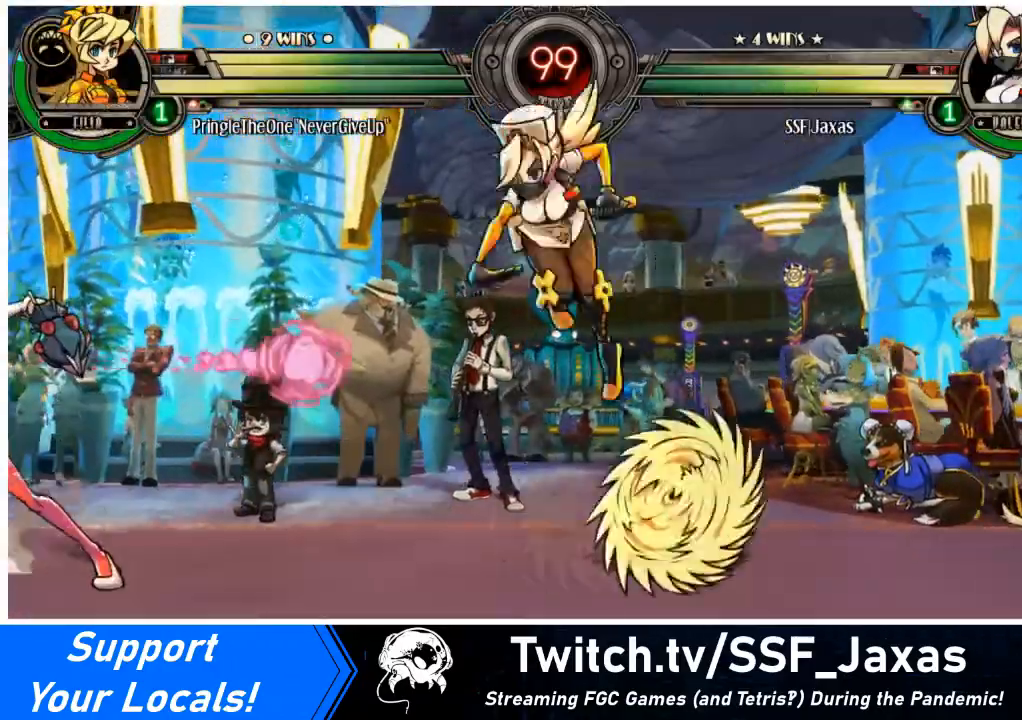
{"buttons": ["DPAD_LEFT"], "events": [[33, "R1", "up"], [400, "DPAD_RIGHT", "up"], [434, "DPAD_LEFT", "down"]]}
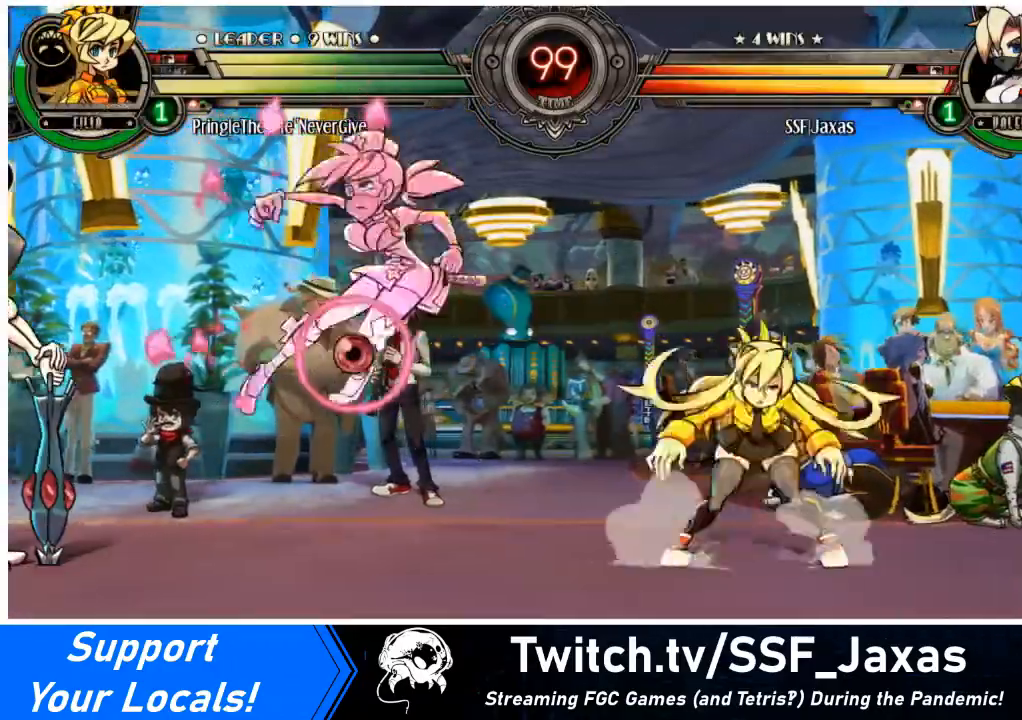
{"buttons": ["DPAD_DOWN", "DPAD_LEFT"], "events": [[67, "DPAD_UP", "down"], [167, "DPAD_UP", "up"], [267, "DPAD_DOWN", "down"]]}
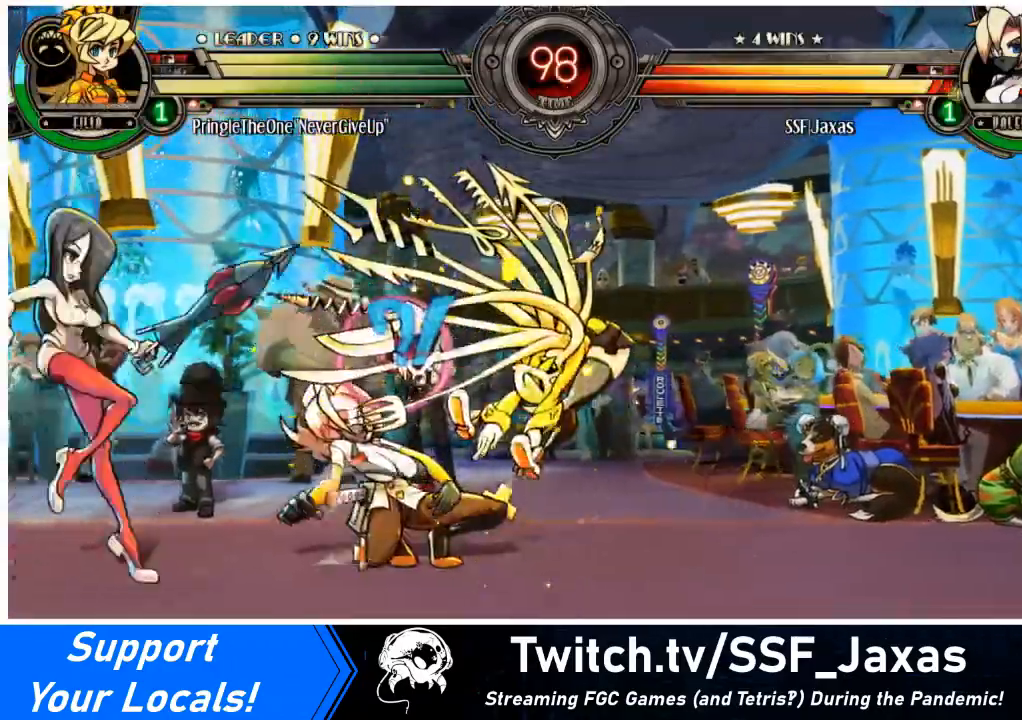
{"buttons": ["DPAD_DOWN", "DPAD_LEFT"], "events": [[67, "DPAD_DOWN", "up"], [133, "SQUARE", "down"], [133, "TRIANGLE", "down"], [200, "SQUARE", "up"], [200, "TRIANGLE", "up"], [300, "DPAD_DOWN", "down"]]}
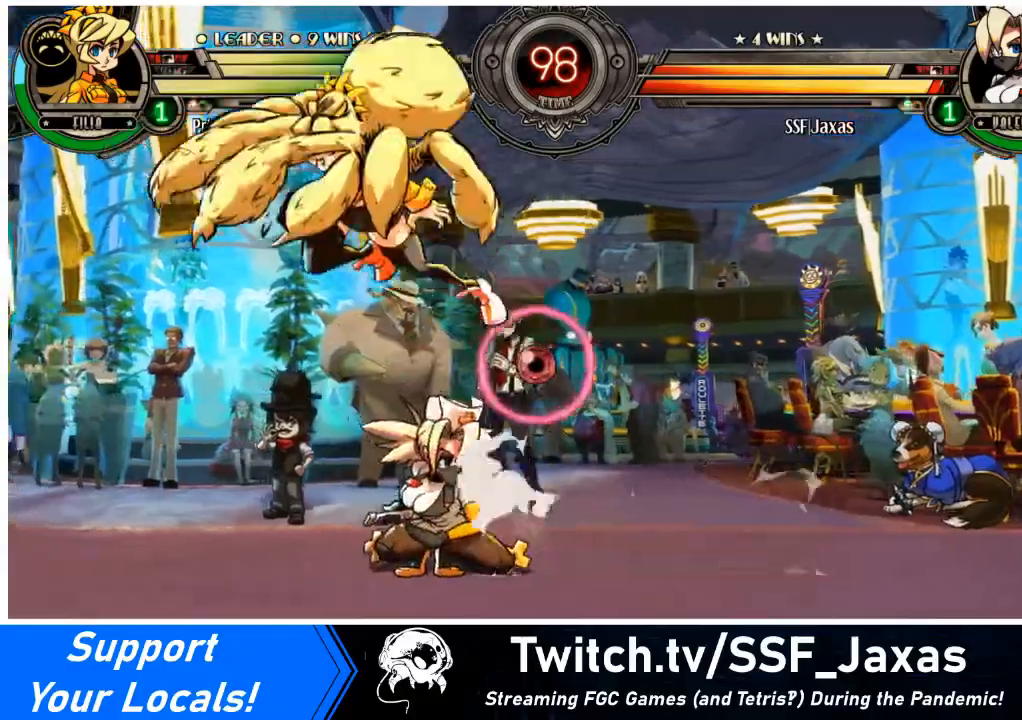
{"buttons": [], "events": [[234, "DPAD_DOWN", "up"], [267, "DPAD_LEFT", "up"], [334, "DPAD_RIGHT", "down"], [401, "SQUARE", "down"], [434, "DPAD_RIGHT", "up"], [501, "SQUARE", "up"]]}
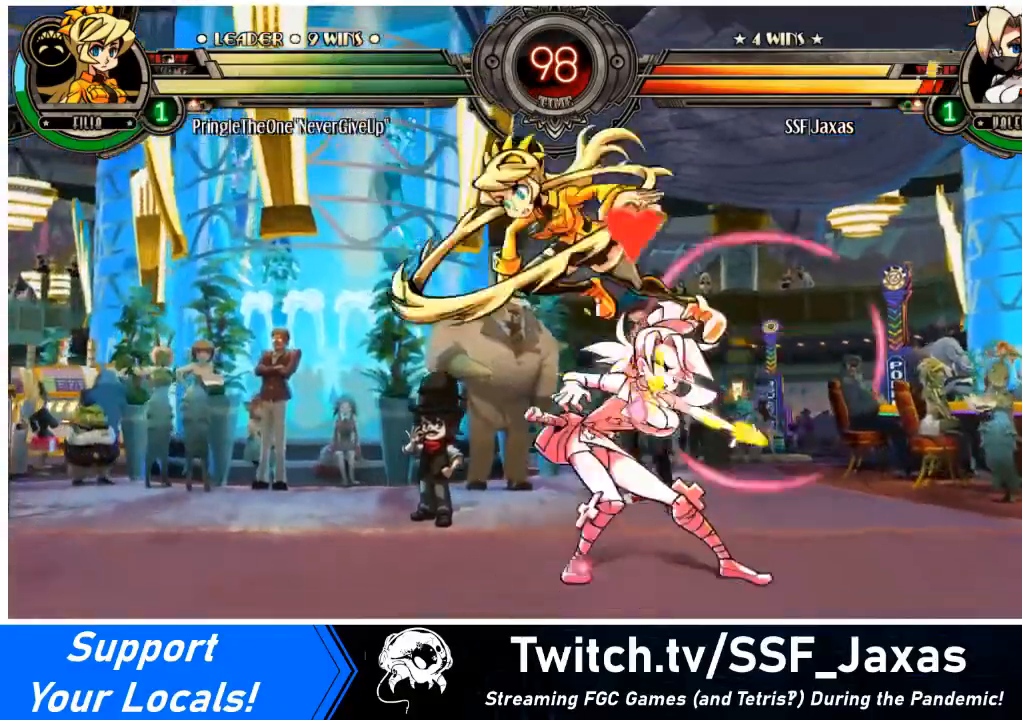
{"buttons": ["DPAD_DOWN", "DPAD_RIGHT"], "events": [[67, "DPAD_LEFT", "down"], [133, "DPAD_LEFT", "up"], [167, "DPAD_RIGHT", "down"], [367, "DPAD_DOWN", "down"]]}
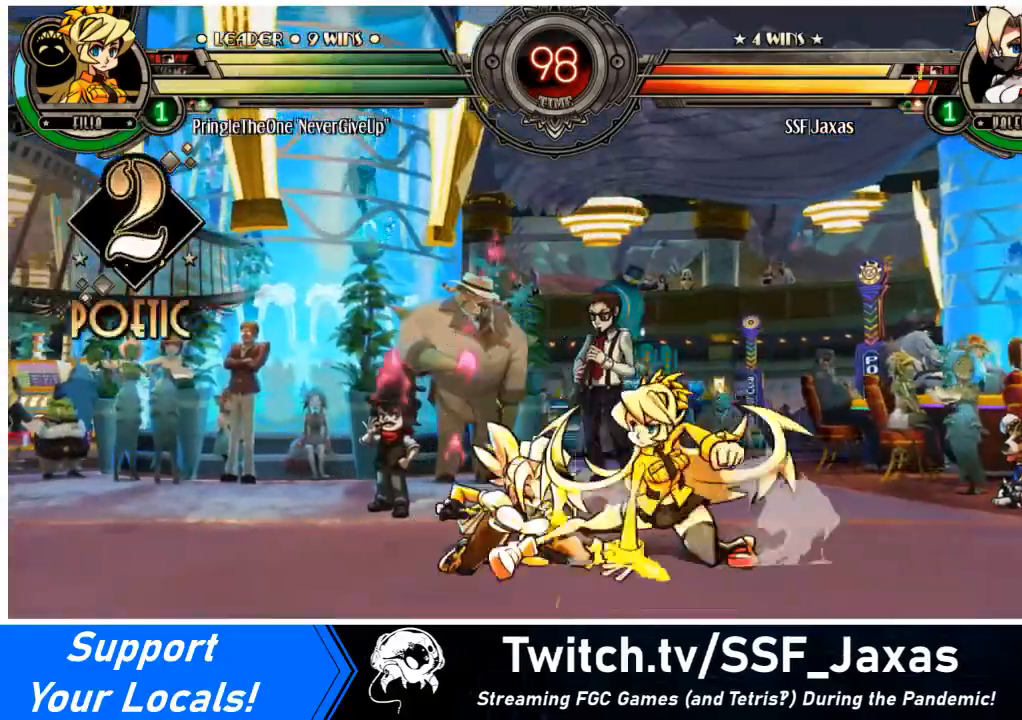
{"buttons": ["DPAD_LEFT"], "events": [[33, "DPAD_LEFT", "down"], [33, "DPAD_RIGHT", "up"], [501, "DPAD_DOWN", "up"]]}
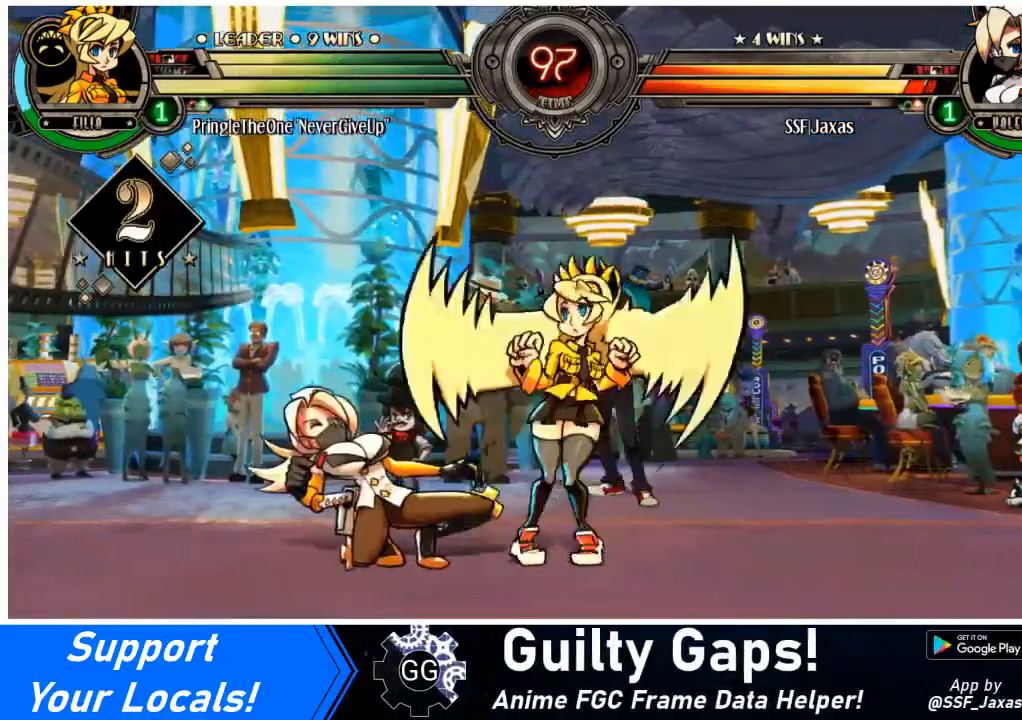
{"buttons": ["DPAD_LEFT"], "events": [[66, "SQUARE", "down"], [200, "SQUARE", "up"]]}
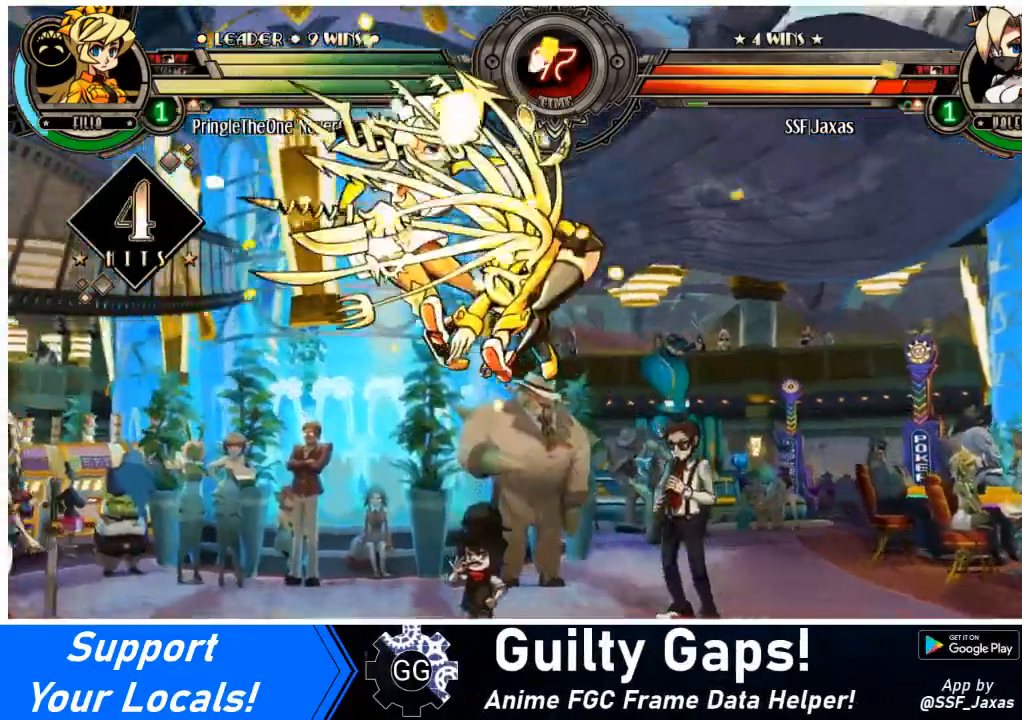
{"buttons": ["DPAD_LEFT"], "events": [[200, "SQUARE", "down"], [334, "SQUARE", "up"]]}
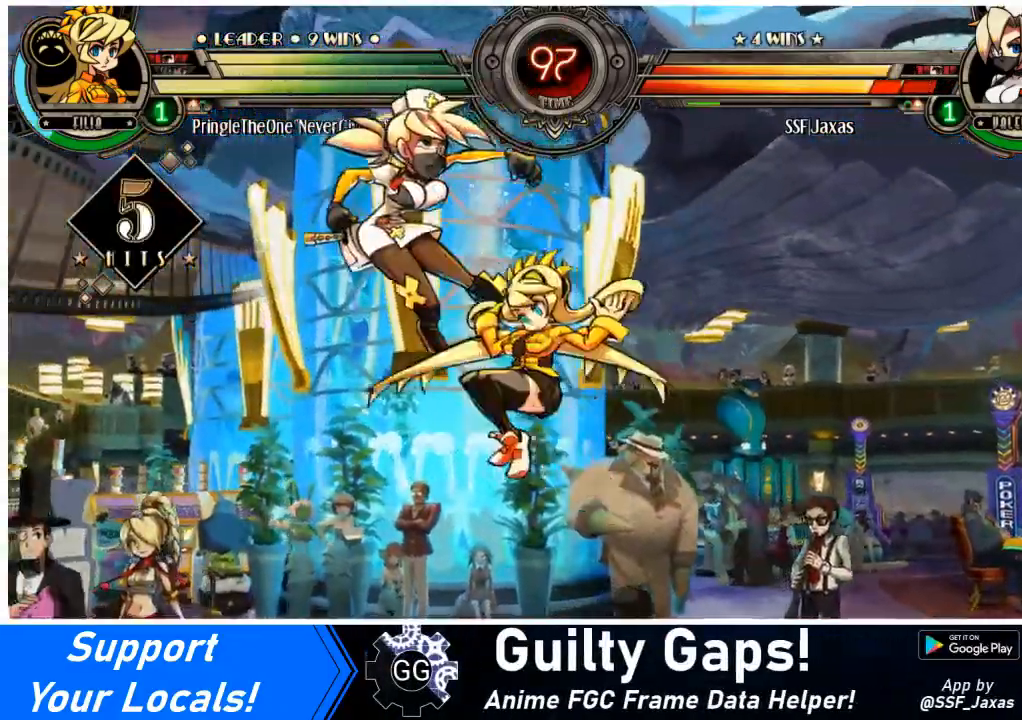
{"buttons": ["DPAD_LEFT"], "events": [[333, "DPAD_DOWN", "down"], [400, "DPAD_DOWN", "up"]]}
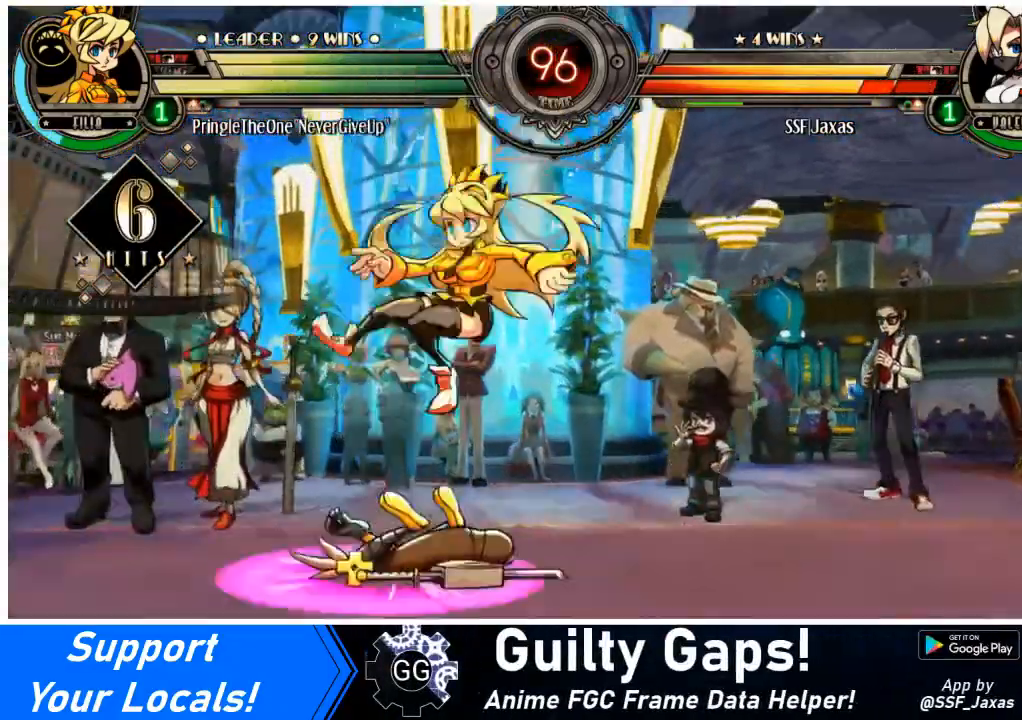
{"buttons": ["DPAD_LEFT"], "events": [[100, "DPAD_DOWN", "down"], [267, "SQUARE", "down"], [334, "DPAD_DOWN", "up"], [400, "SQUARE", "up"]]}
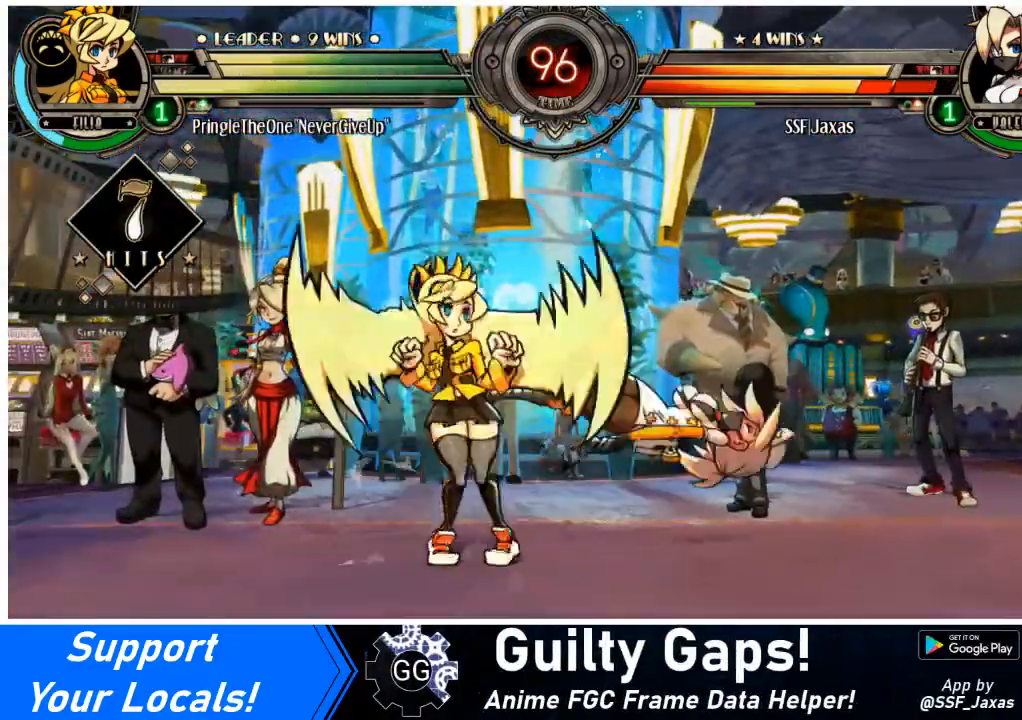
{"buttons": ["DPAD_RIGHT"], "events": [[33, "DPAD_DOWN", "down"], [33, "DPAD_LEFT", "up"], [33, "DPAD_RIGHT", "down"], [333, "DPAD_DOWN", "up"]]}
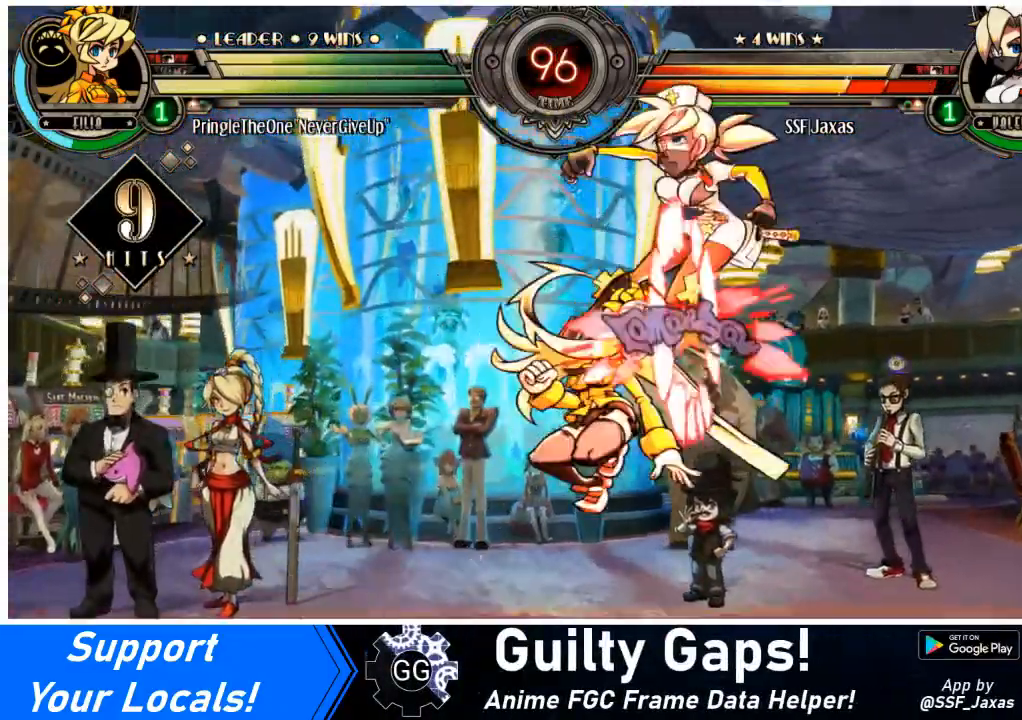
{"buttons": ["DPAD_DOWN", "DPAD_LEFT"], "events": [[200, "DPAD_DOWN", "down"], [400, "DPAD_RIGHT", "up"], [434, "DPAD_LEFT", "down"]]}
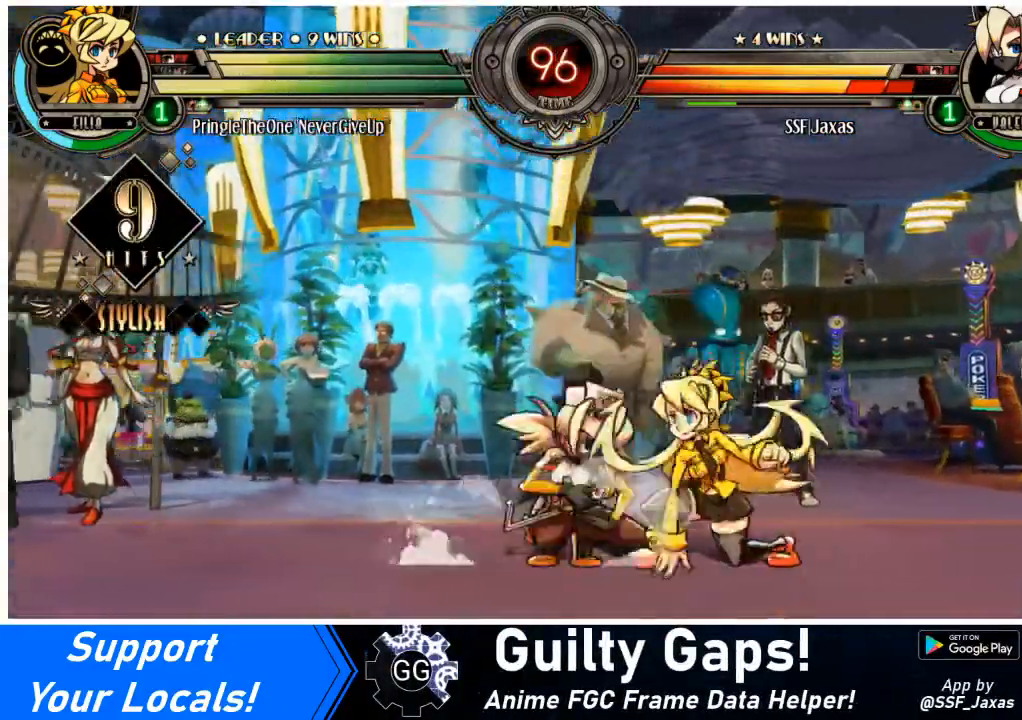
{"buttons": ["SQUARE", "TRIANGLE", "DPAD_DOWN", "DPAD_LEFT"], "events": [[66, "SQUARE", "down"], [166, "SQUARE", "up"], [500, "SQUARE", "down"], [500, "TRIANGLE", "down"]]}
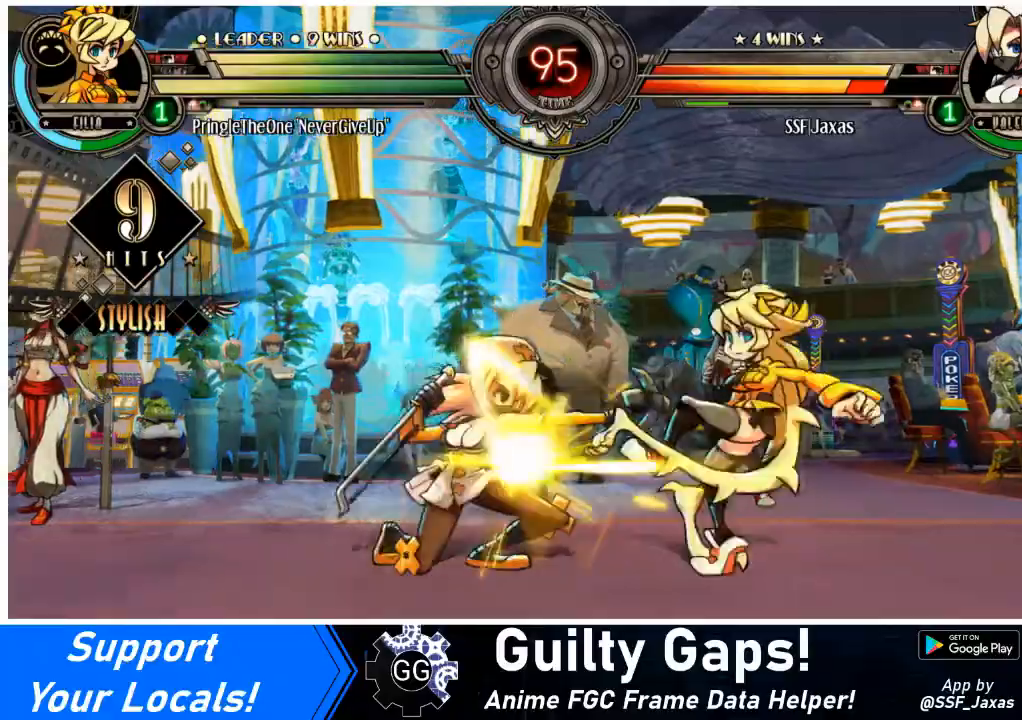
{"buttons": ["DPAD_LEFT"], "events": [[67, "SQUARE", "up"], [67, "TRIANGLE", "up"], [367, "DPAD_DOWN", "up"]]}
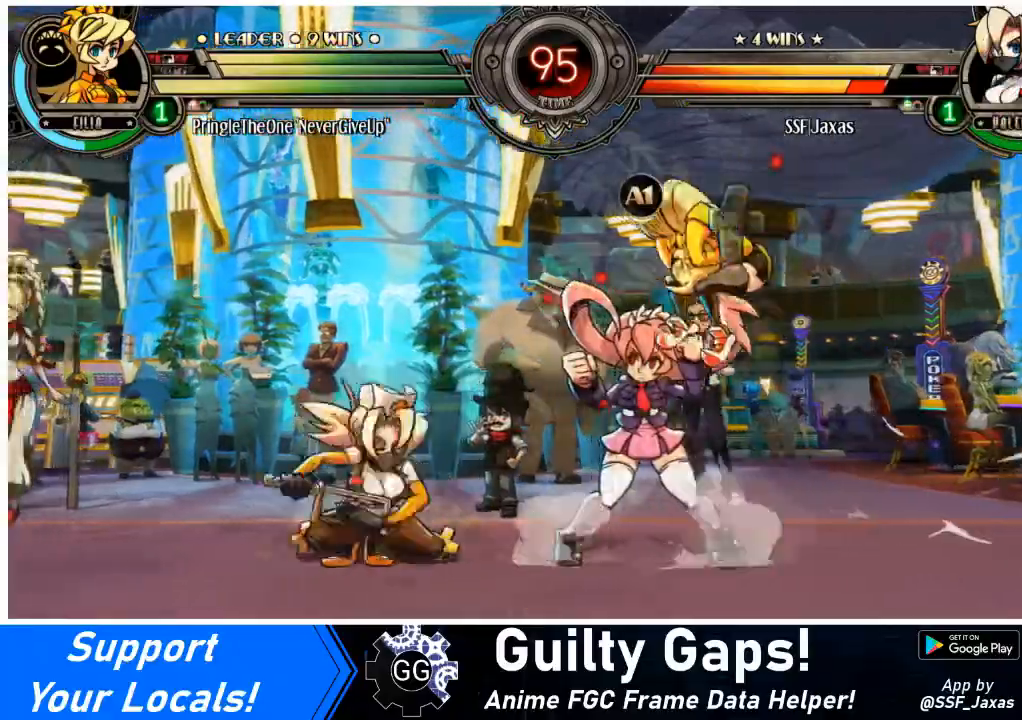
{"buttons": ["DPAD_LEFT"], "events": [[33, "DPAD_UP", "down"], [166, "DPAD_UP", "up"], [400, "R2", "down"], [467, "R2", "up"]]}
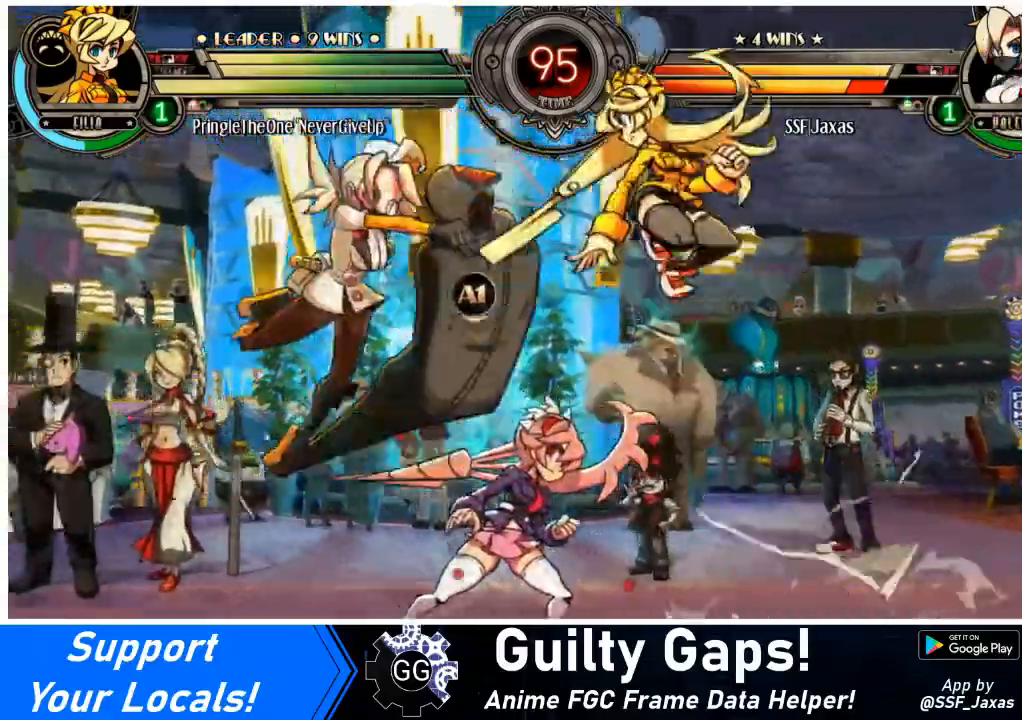
{"buttons": [], "events": [[67, "DPAD_LEFT", "up"], [434, "DPAD_RIGHT", "down"], [501, "DPAD_RIGHT", "up"]]}
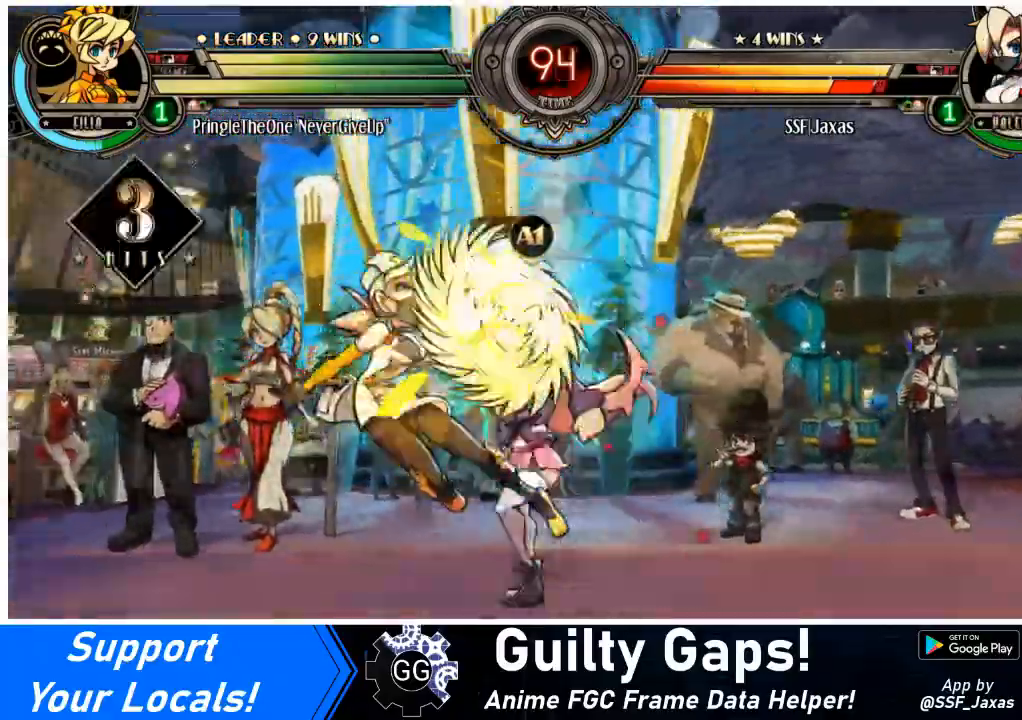
{"buttons": ["DPAD_DOWN", "DPAD_LEFT"], "events": [[33, "DPAD_LEFT", "down"], [200, "SQUARE", "down"], [200, "TRIANGLE", "down"], [233, "DPAD_DOWN", "down"], [300, "TRIANGLE", "up"], [333, "SQUARE", "up"]]}
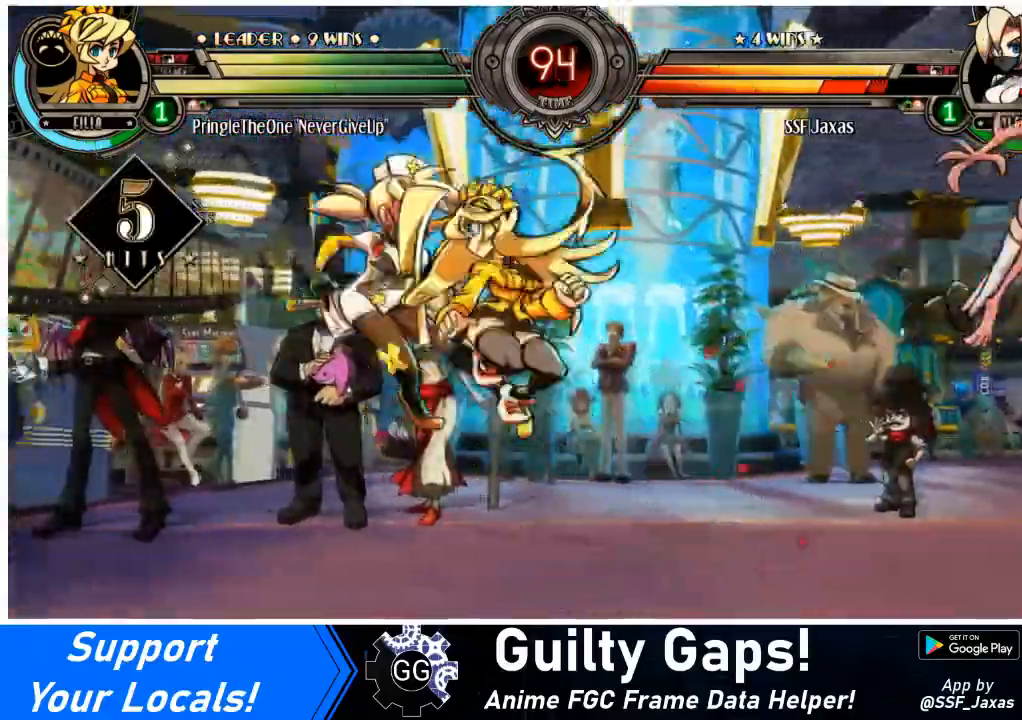
{"buttons": ["DPAD_DOWN", "DPAD_LEFT"], "events": [[234, "DPAD_DOWN", "up"], [367, "SQUARE", "down"], [501, "DPAD_DOWN", "down"], [501, "SQUARE", "up"]]}
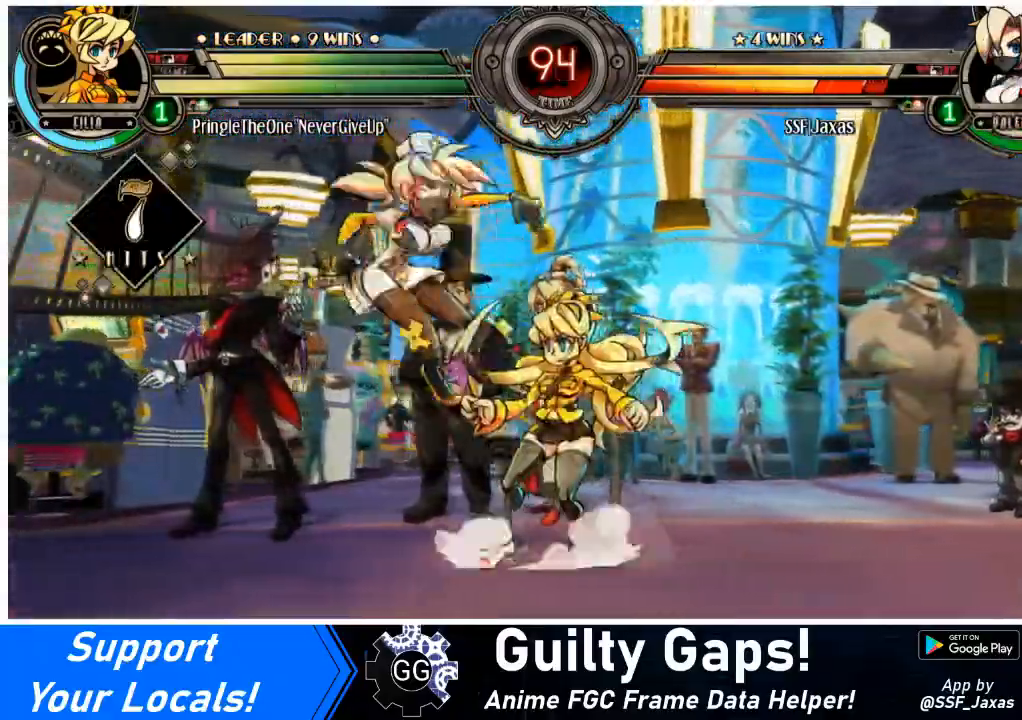
{"buttons": ["DPAD_LEFT"], "events": [[467, "DPAD_DOWN", "up"]]}
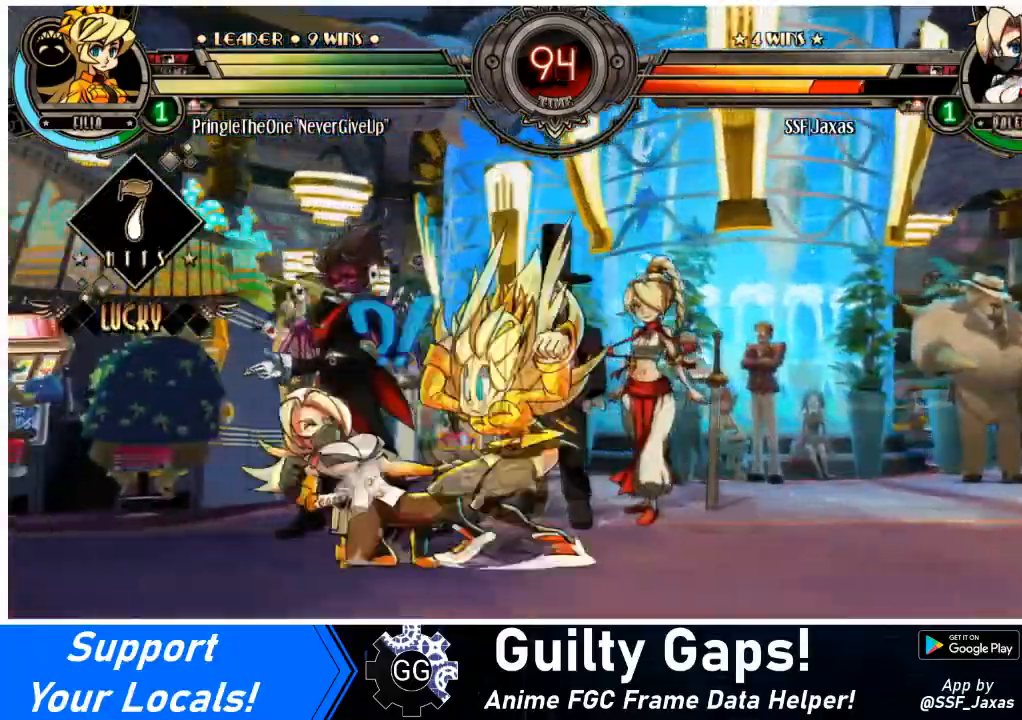
{"buttons": ["DPAD_DOWN", "DPAD_LEFT"], "events": [[67, "SQUARE", "down"], [100, "TRIANGLE", "down"], [234, "DPAD_DOWN", "down"], [234, "SQUARE", "up"], [234, "TRIANGLE", "up"]]}
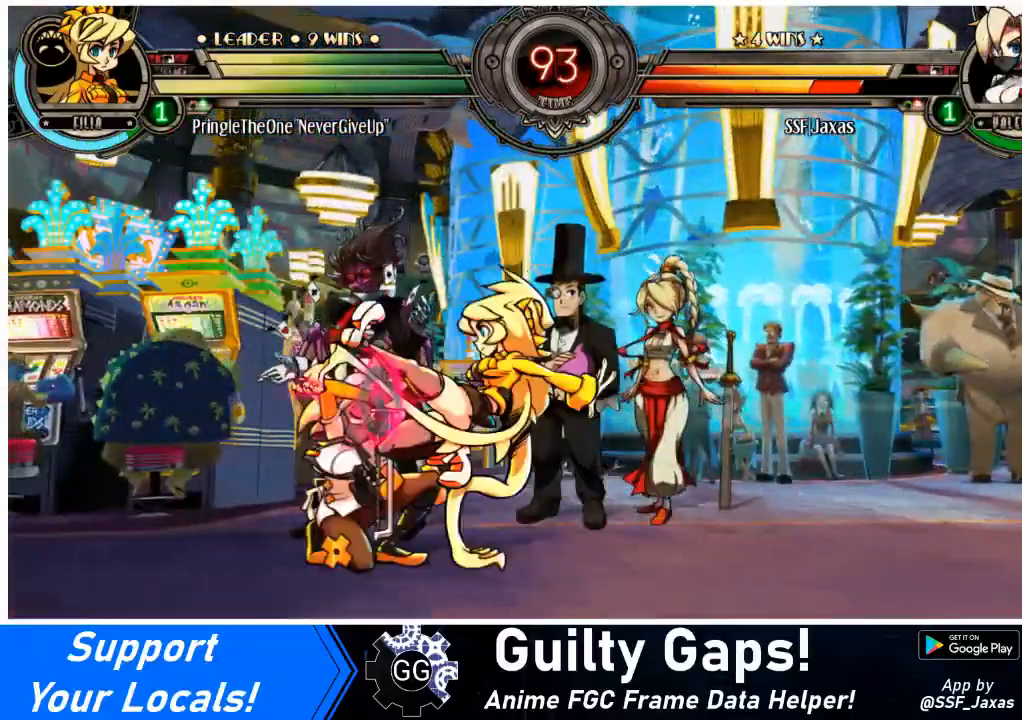
{"buttons": ["DPAD_RIGHT"], "events": [[33, "TRIANGLE", "down"], [66, "SQUARE", "down"], [166, "TRIANGLE", "up"], [200, "SQUARE", "up"], [333, "DPAD_DOWN", "up"], [367, "DPAD_LEFT", "up"], [367, "DPAD_RIGHT", "down"]]}
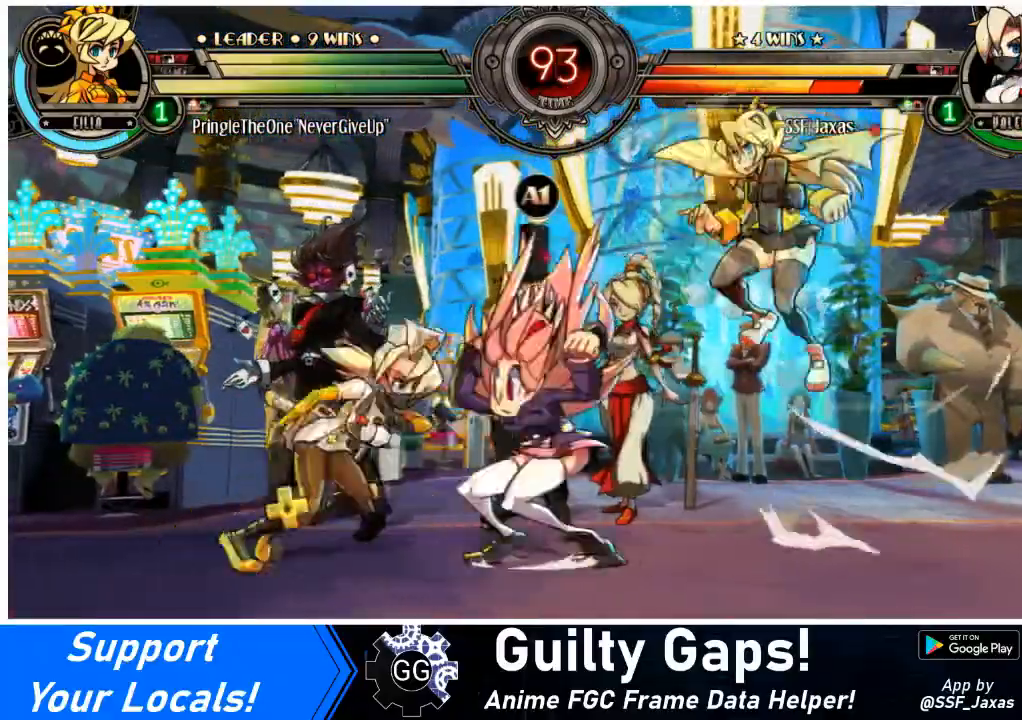
{"buttons": ["TRIANGLE"], "events": [[100, "SQUARE", "down"], [200, "DPAD_RIGHT", "up"], [234, "SQUARE", "up"], [267, "SQUARE", "down"], [400, "SQUARE", "up"], [467, "TRIANGLE", "down"]]}
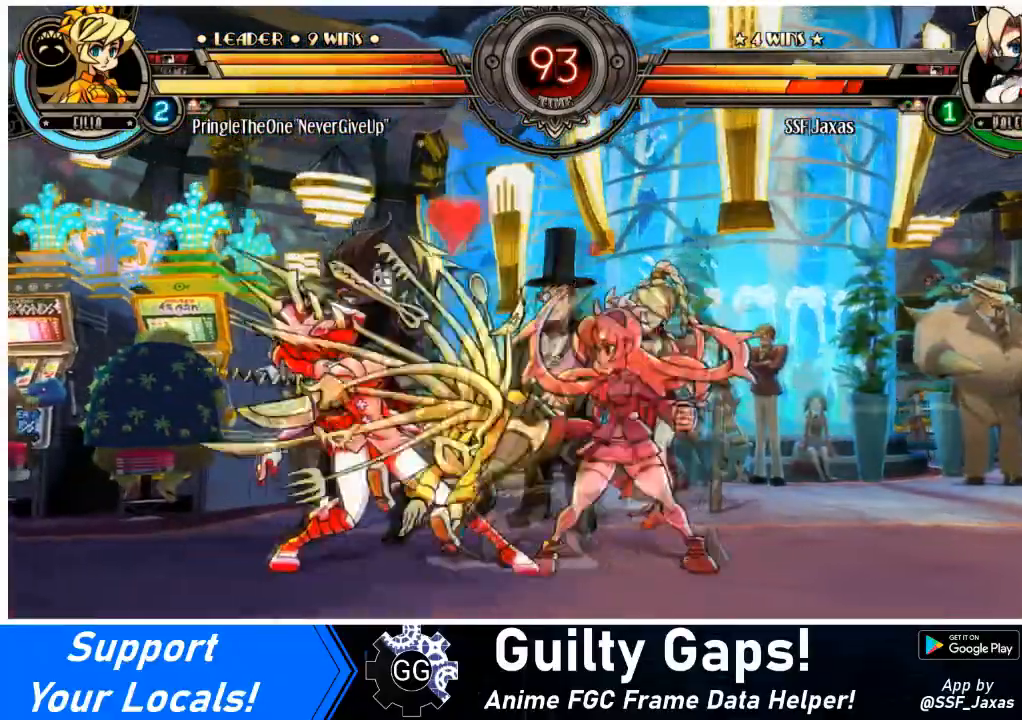
{"buttons": ["DPAD_DOWN", "DPAD_LEFT"], "events": [[133, "DPAD_RIGHT", "down"], [133, "TRIANGLE", "up"], [200, "DPAD_DOWN", "down"], [267, "DPAD_LEFT", "down"], [267, "DPAD_RIGHT", "up"]]}
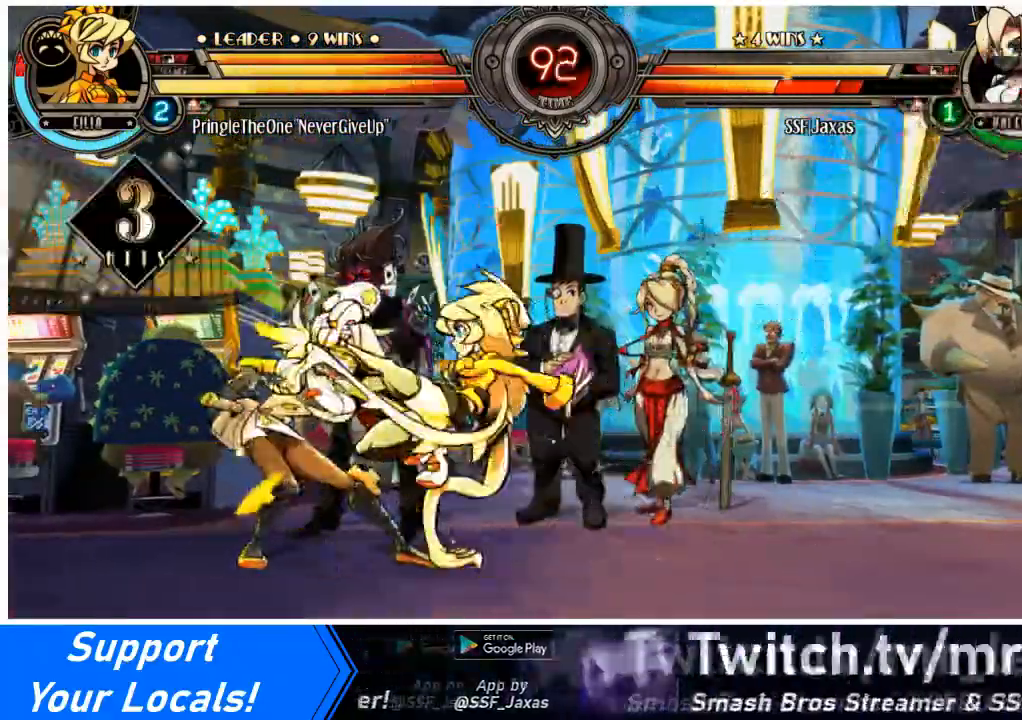
{"buttons": ["DPAD_LEFT"], "events": [[100, "SQUARE", "down"], [100, "TRIANGLE", "down"], [234, "DPAD_DOWN", "up"], [234, "SQUARE", "up"], [234, "TRIANGLE", "up"]]}
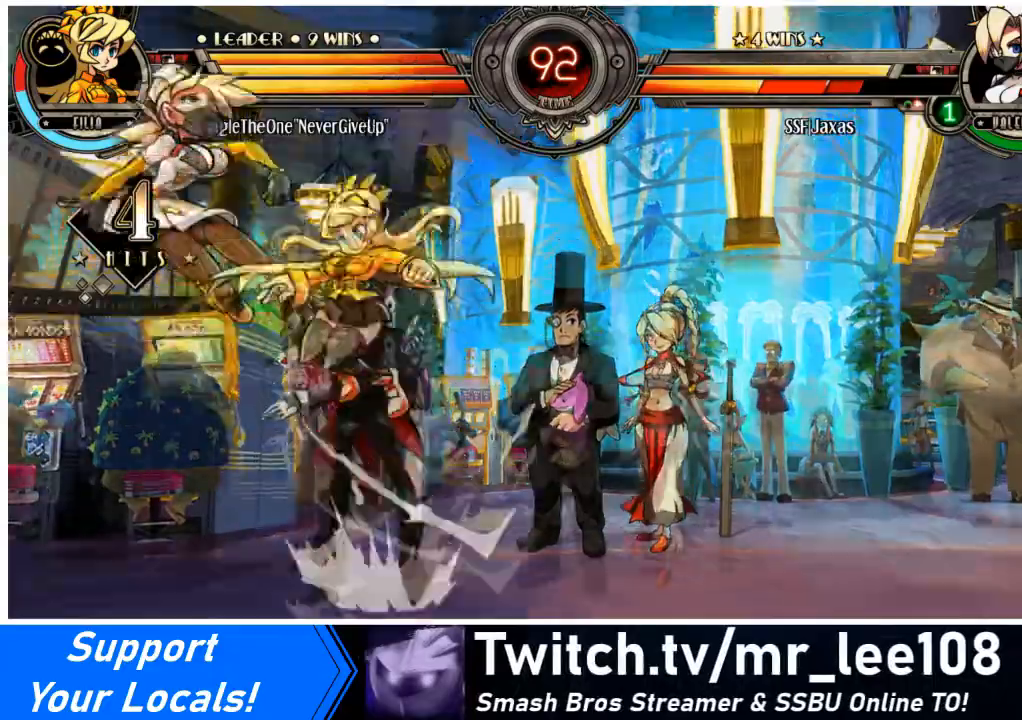
{"buttons": ["DPAD_LEFT"], "events": []}
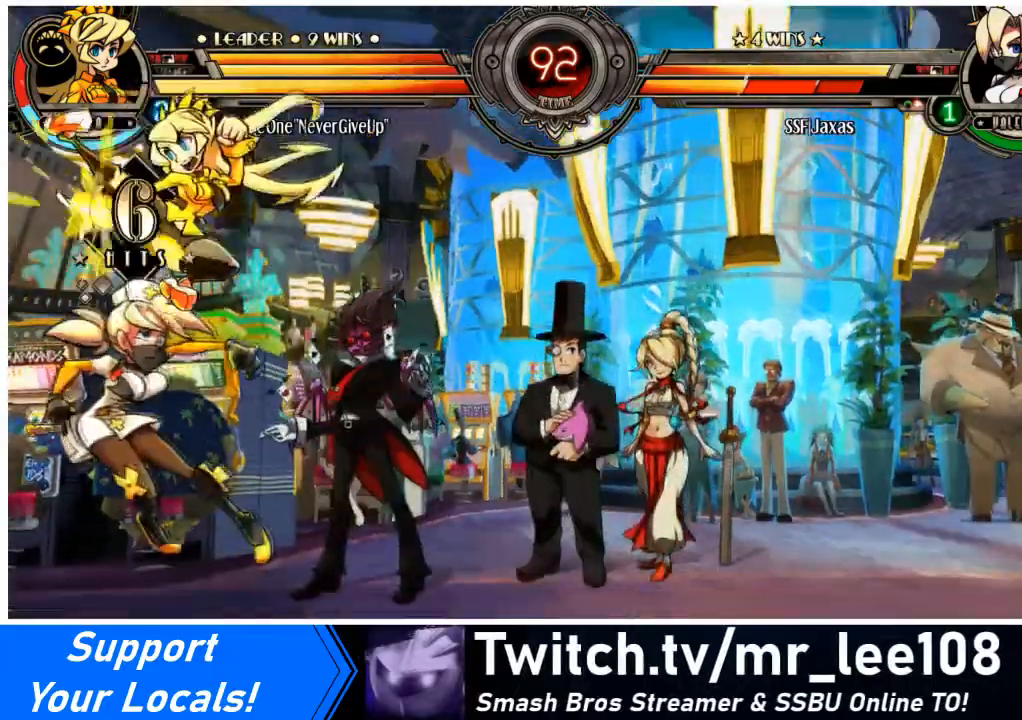
{"buttons": ["SQUARE", "DPAD_LEFT"], "events": [[100, "DPAD_UP", "down"], [200, "SQUARE", "down"], [234, "TRIANGLE", "down"], [267, "DPAD_UP", "up"], [367, "SQUARE", "up"], [367, "TRIANGLE", "up"], [467, "SQUARE", "down"]]}
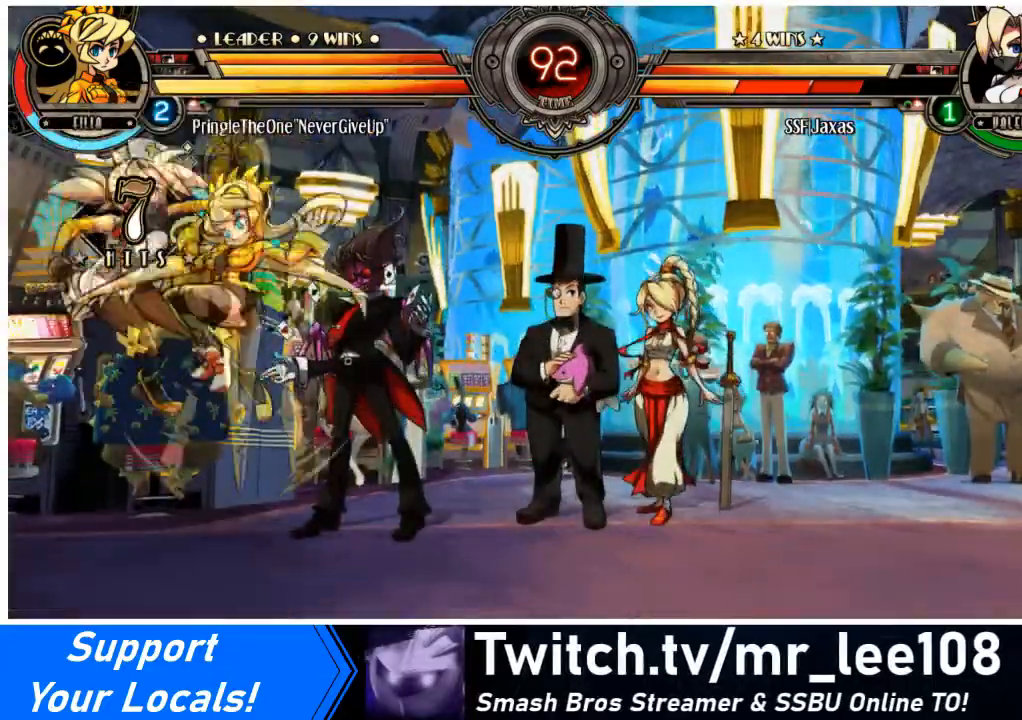
{"buttons": ["DPAD_DOWN", "DPAD_LEFT"], "events": [[133, "SQUARE", "up"], [500, "DPAD_DOWN", "down"]]}
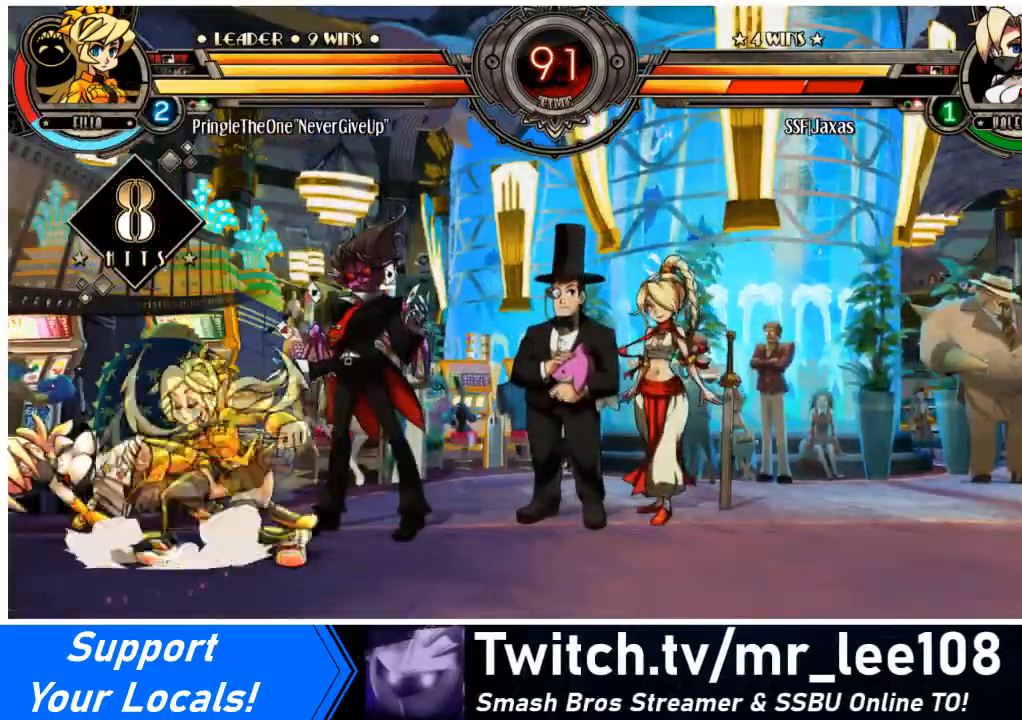
{"buttons": ["DPAD_LEFT"], "events": [[33, "SQUARE", "down"], [67, "TRIANGLE", "down"], [200, "SQUARE", "up"], [234, "TRIANGLE", "up"], [501, "DPAD_DOWN", "up"]]}
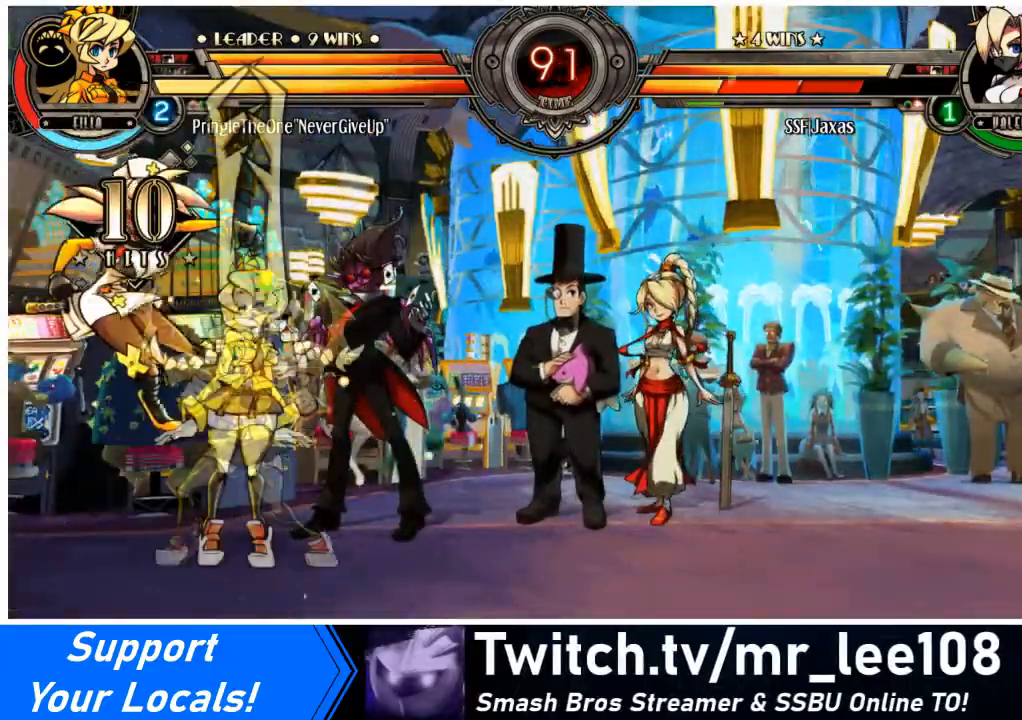
{"buttons": ["DPAD_LEFT"], "events": []}